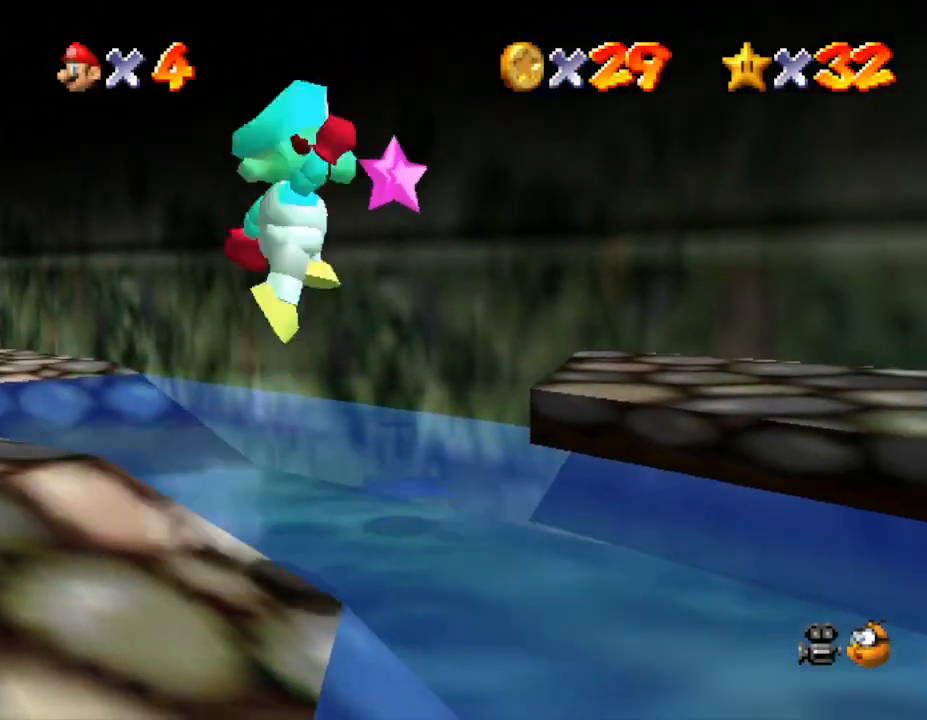
Gameplay with a controller (Nintendo layout); each line is a JSON object with the inputs held at the frame after it. "events" lists button and stick changes between this image and that frame as [ms after this image, input, new state], when the widget could be followed in between. Not read: L3 R3.
{"buttons": [], "left_stick": "center", "events": [[367, "A", "up"], [367, "left_stick", "up-right"], [483, "left_stick", "center"]]}
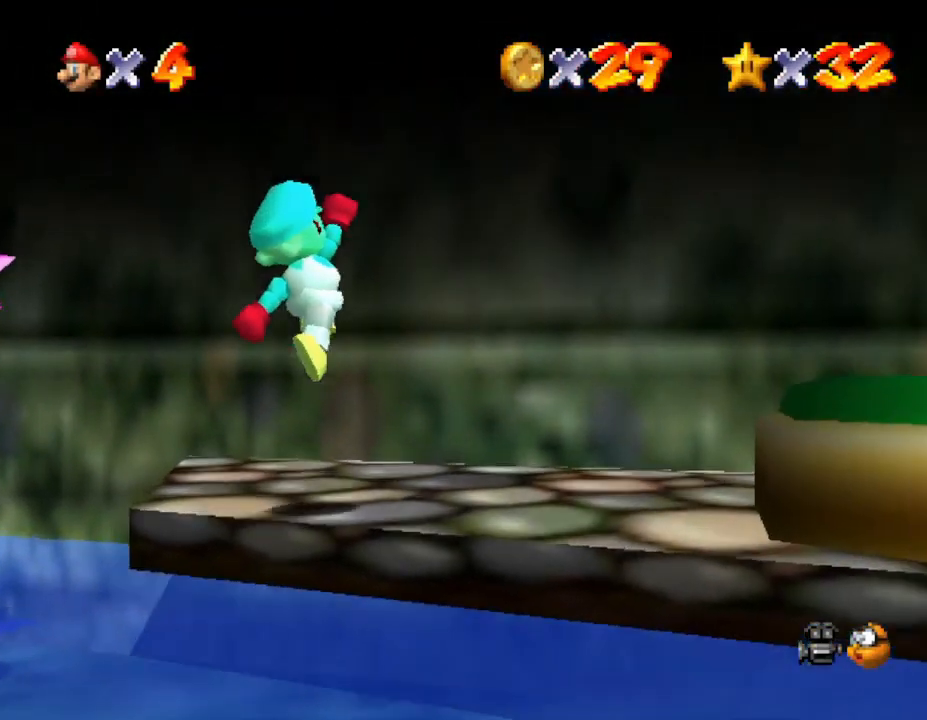
{"buttons": [], "left_stick": "left", "events": [[417, "left_stick", "left"]]}
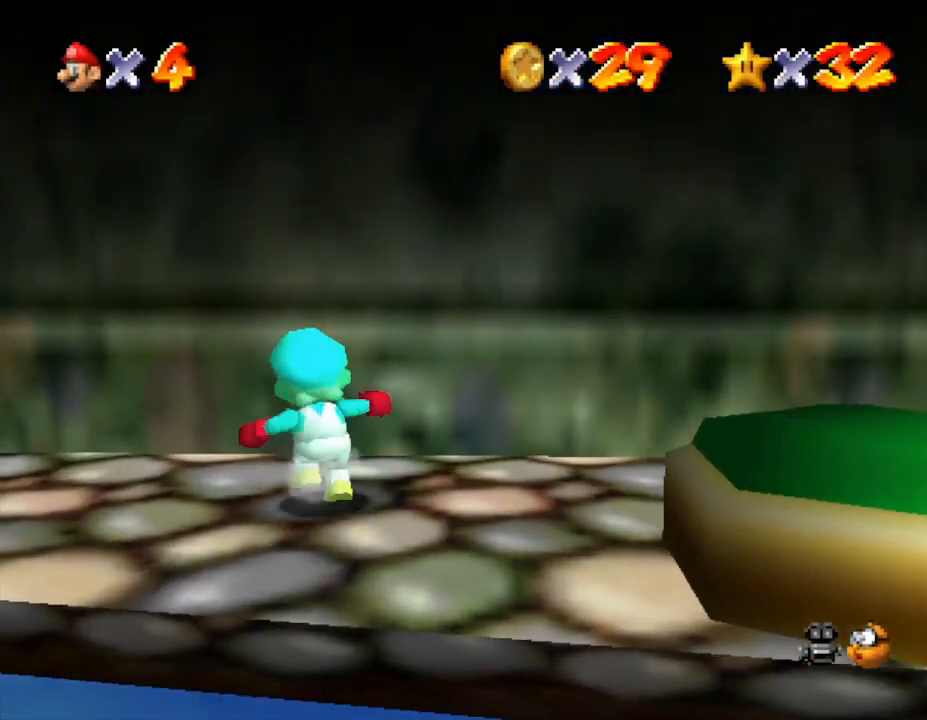
{"buttons": [], "left_stick": "left", "events": [[50, "left_stick", "center"], [350, "left_stick", "left"]]}
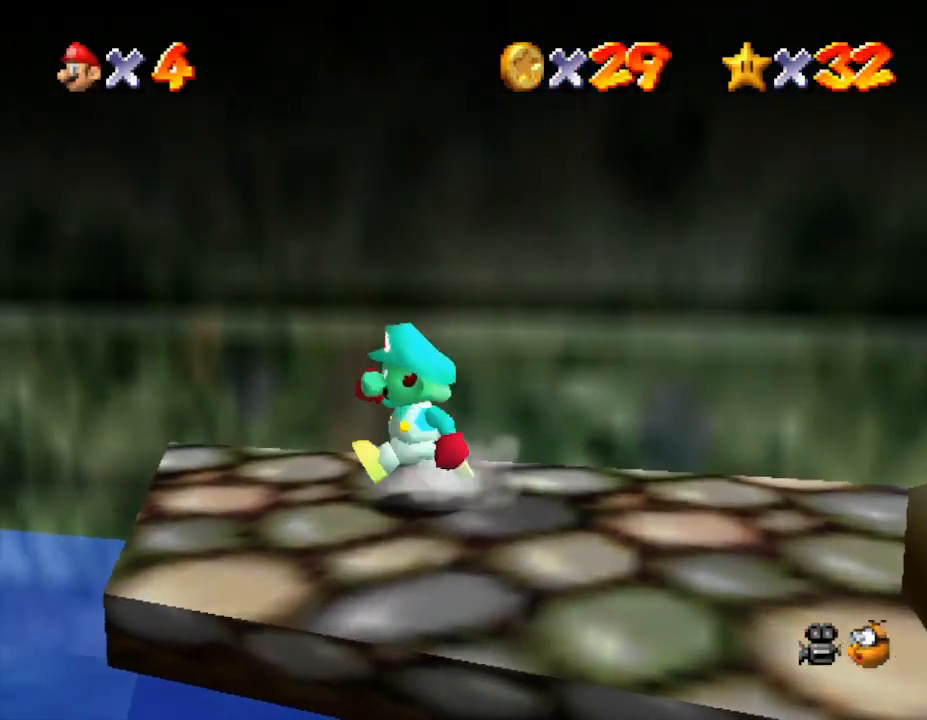
{"buttons": [], "left_stick": "center", "events": [[17, "left_stick", "center"]]}
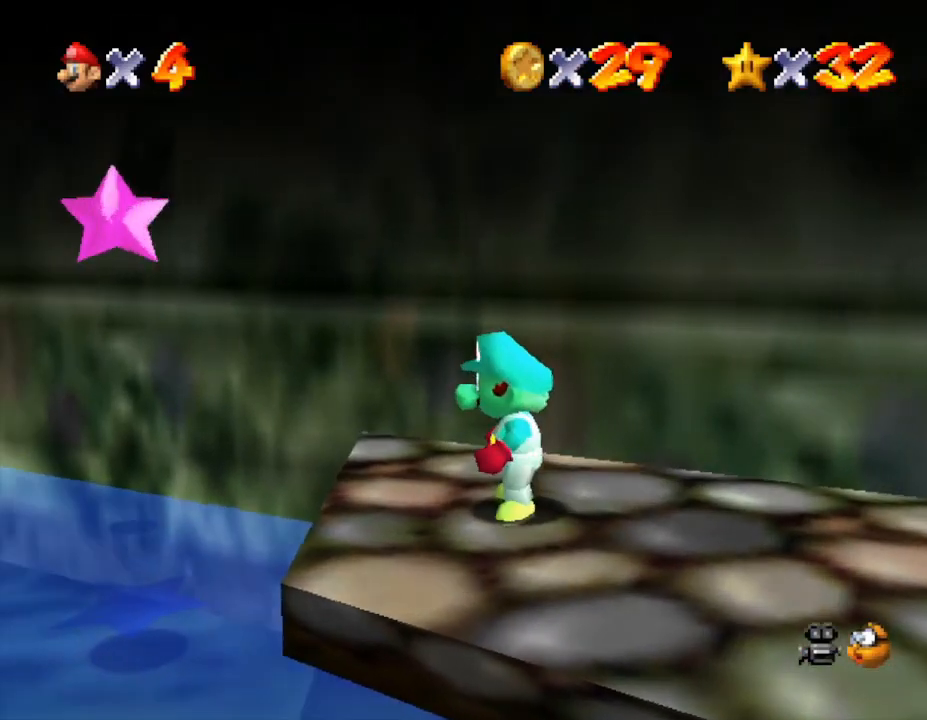
{"buttons": ["A"], "left_stick": "up-left", "events": [[83, "left_stick", "up-left"], [400, "A", "down"]]}
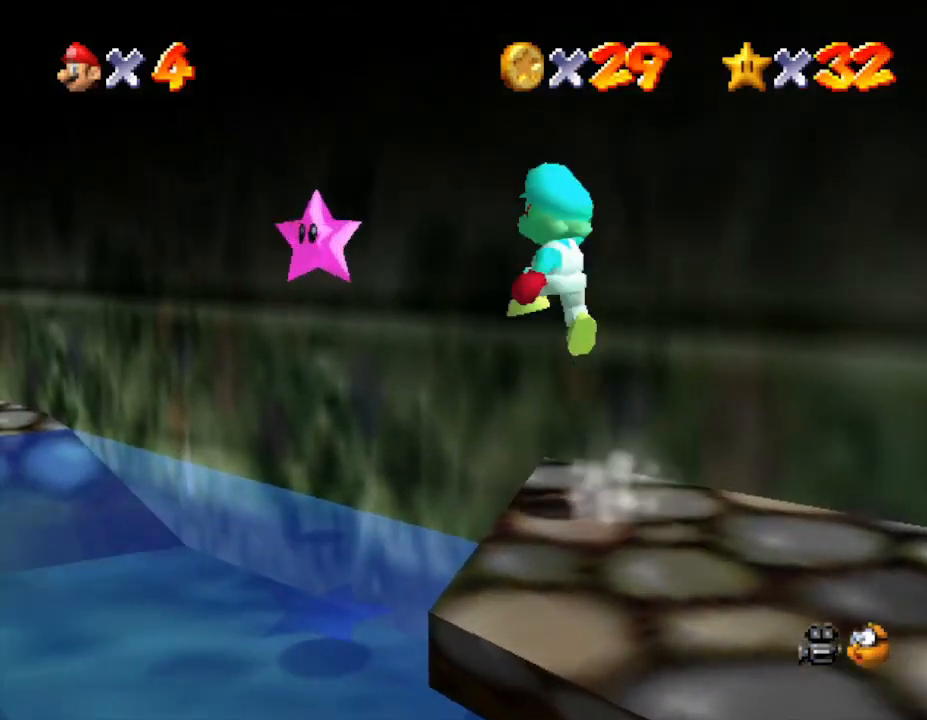
{"buttons": [], "left_stick": "up-left", "events": [[483, "A", "up"]]}
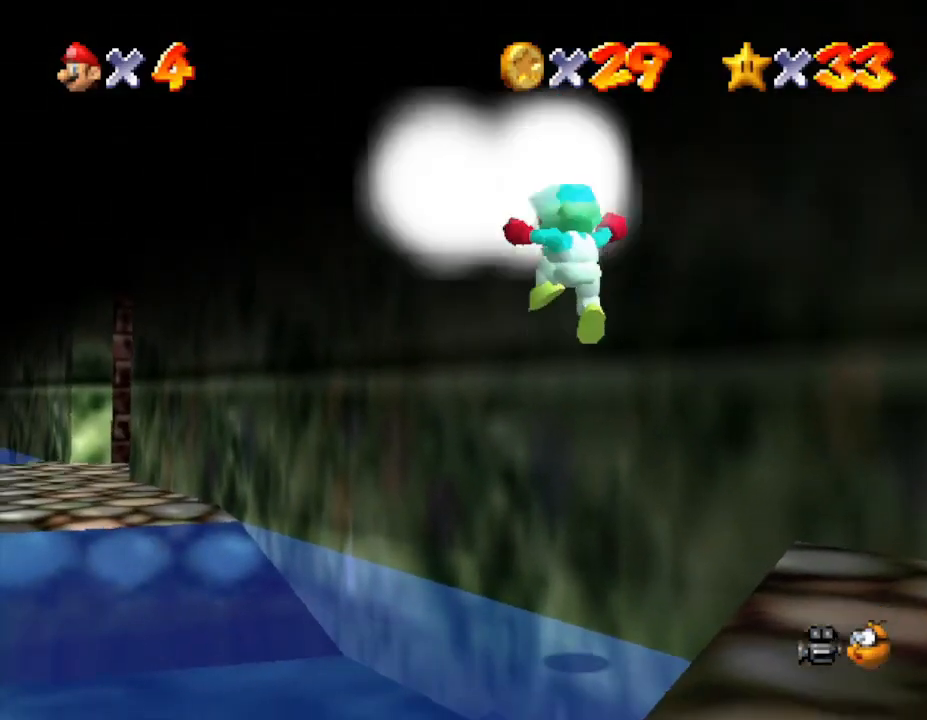
{"buttons": [], "left_stick": "center", "events": [[150, "left_stick", "center"]]}
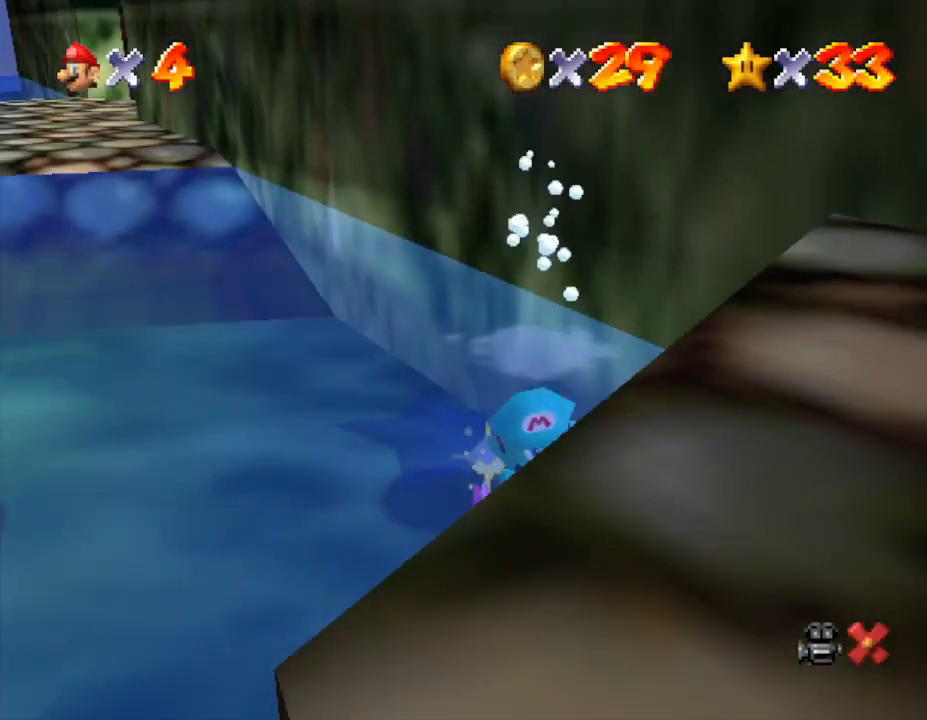
{"buttons": [], "left_stick": "center", "events": []}
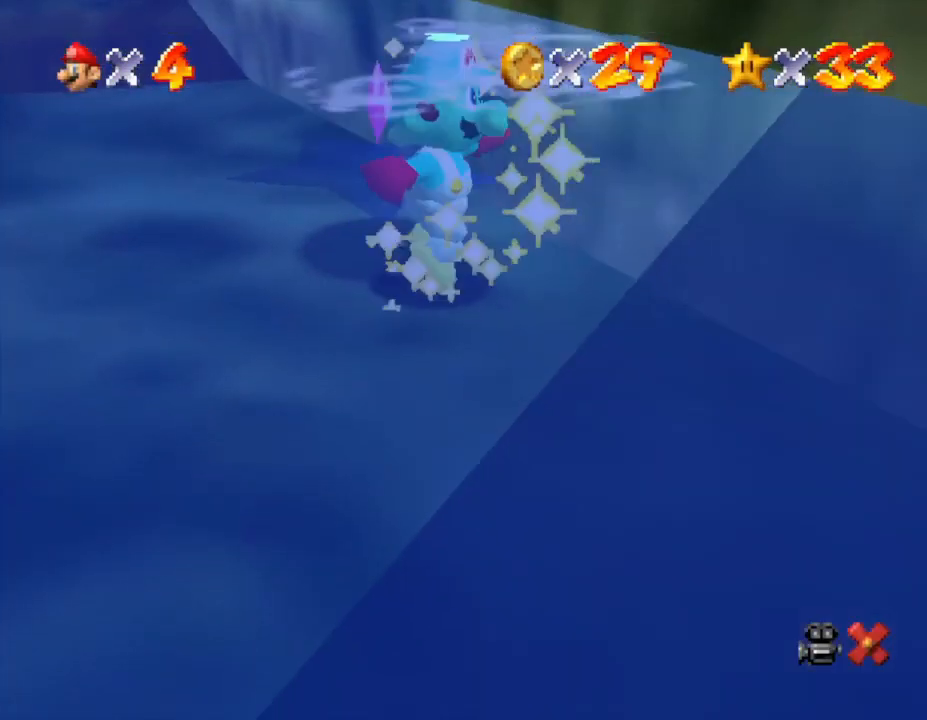
{"buttons": [], "left_stick": "center", "events": []}
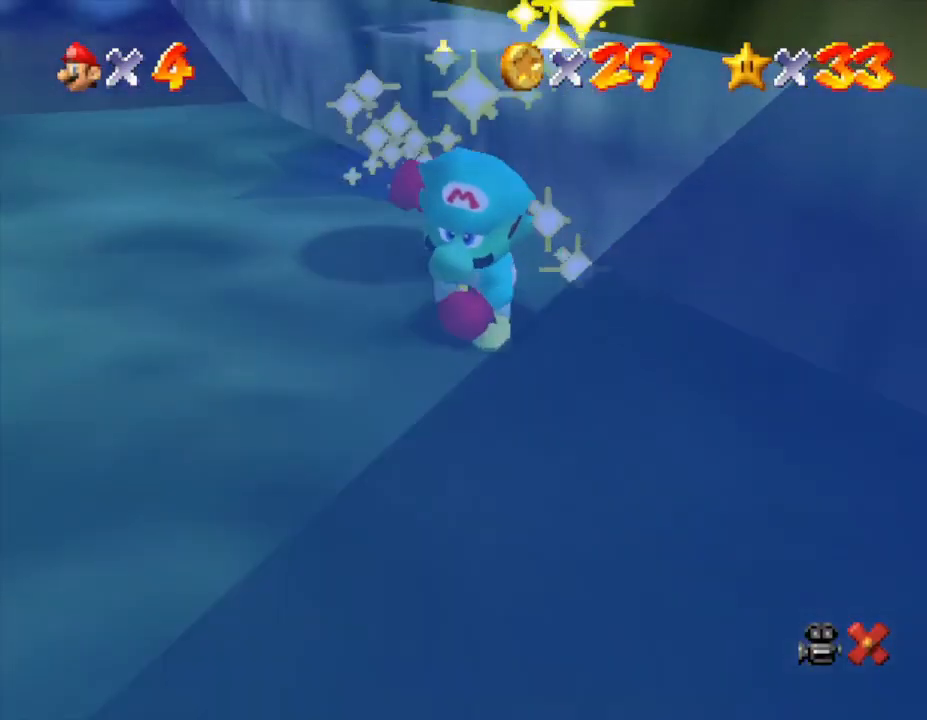
{"buttons": [], "left_stick": "center", "events": []}
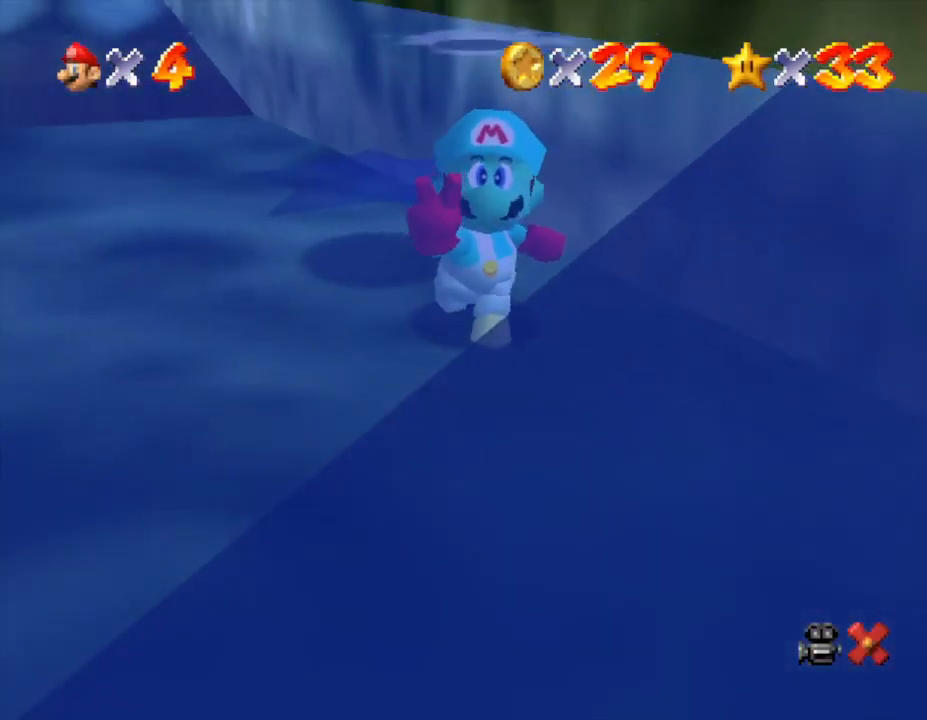
{"buttons": [], "left_stick": "center", "events": []}
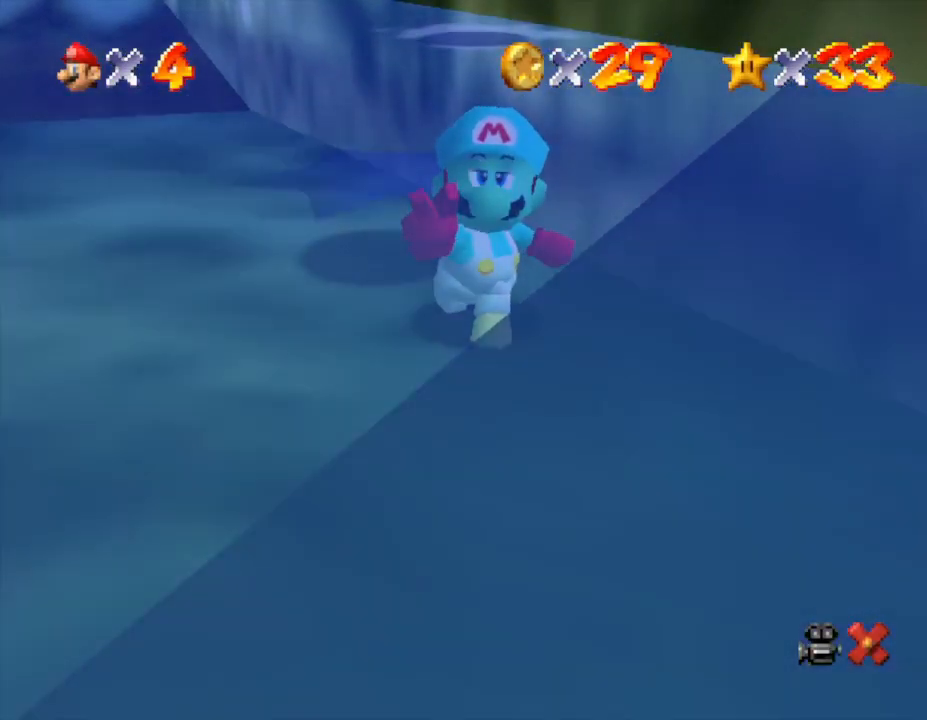
{"buttons": [], "left_stick": "center", "events": []}
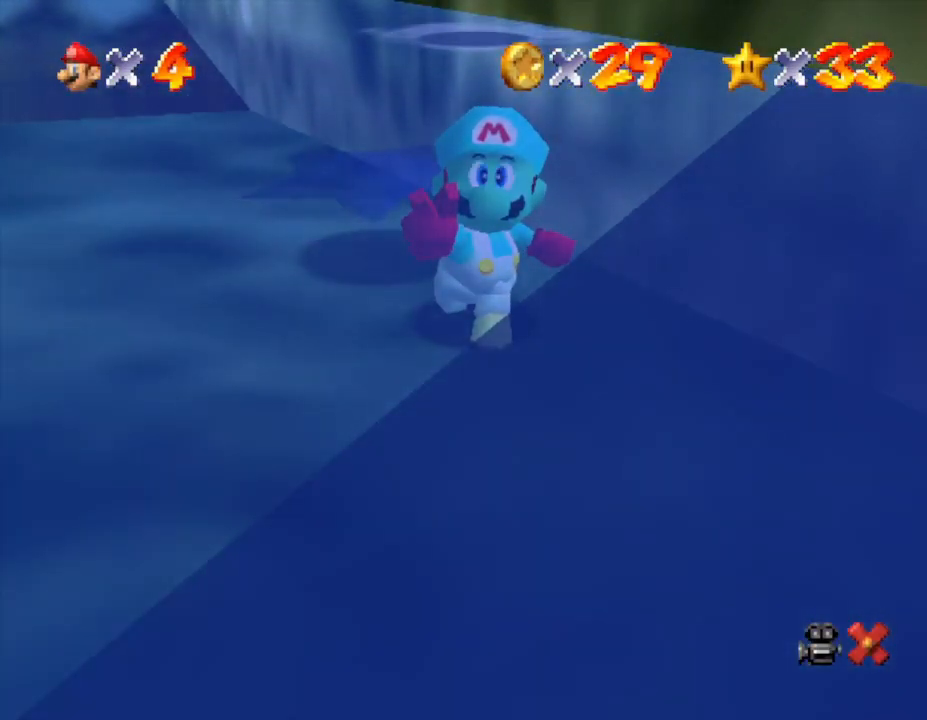
{"buttons": ["A"], "left_stick": "center", "events": [[467, "A", "down"]]}
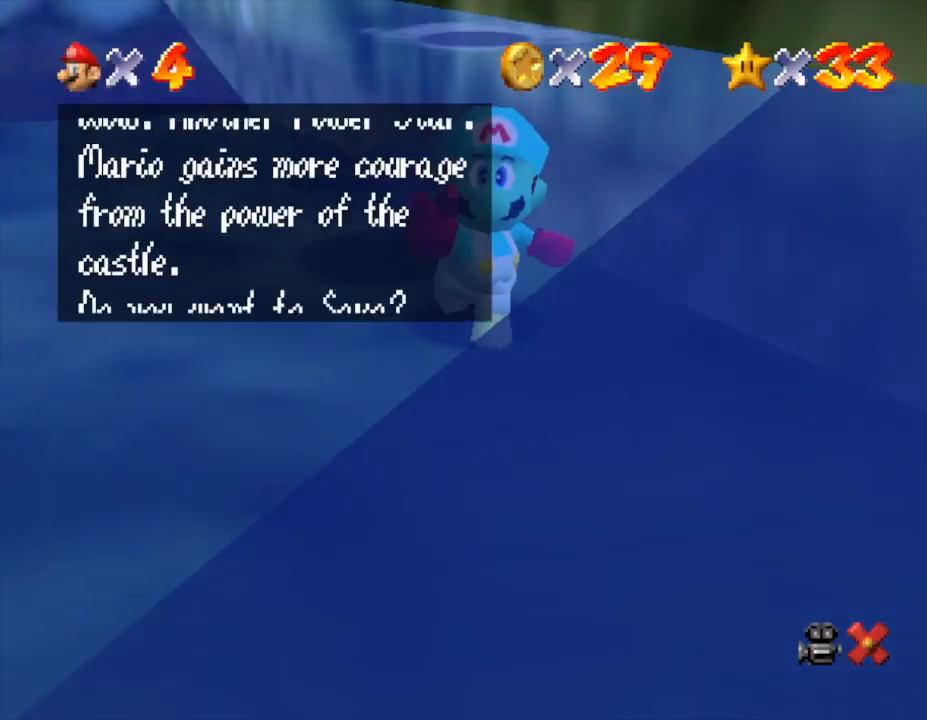
{"buttons": ["A"], "left_stick": "center", "events": [[117, "A", "up"], [333, "A", "down"]]}
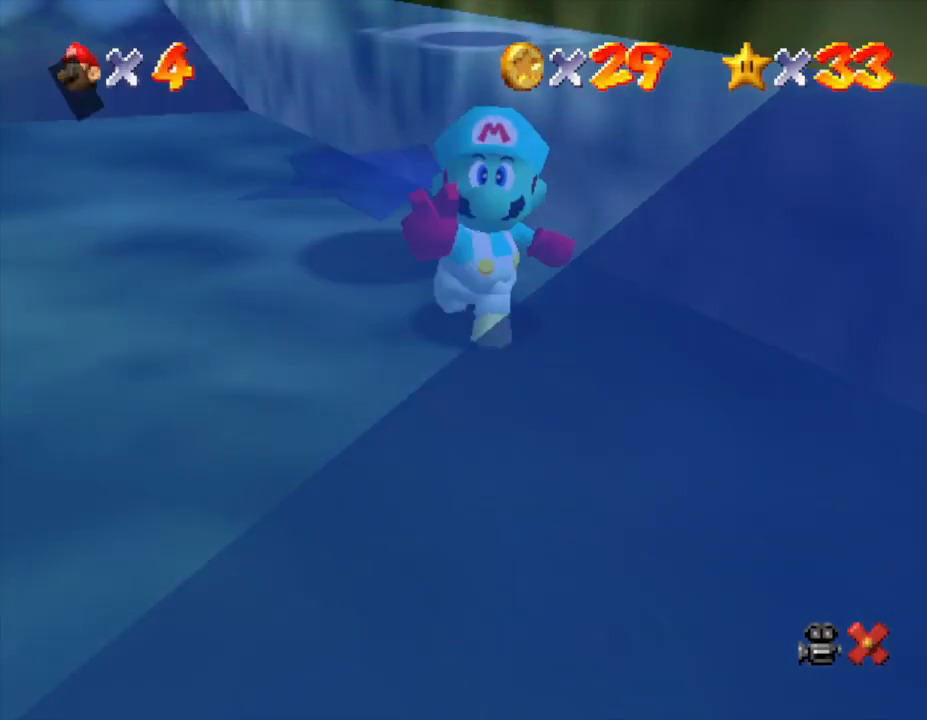
{"buttons": [], "left_stick": "center", "events": [[117, "A", "up"]]}
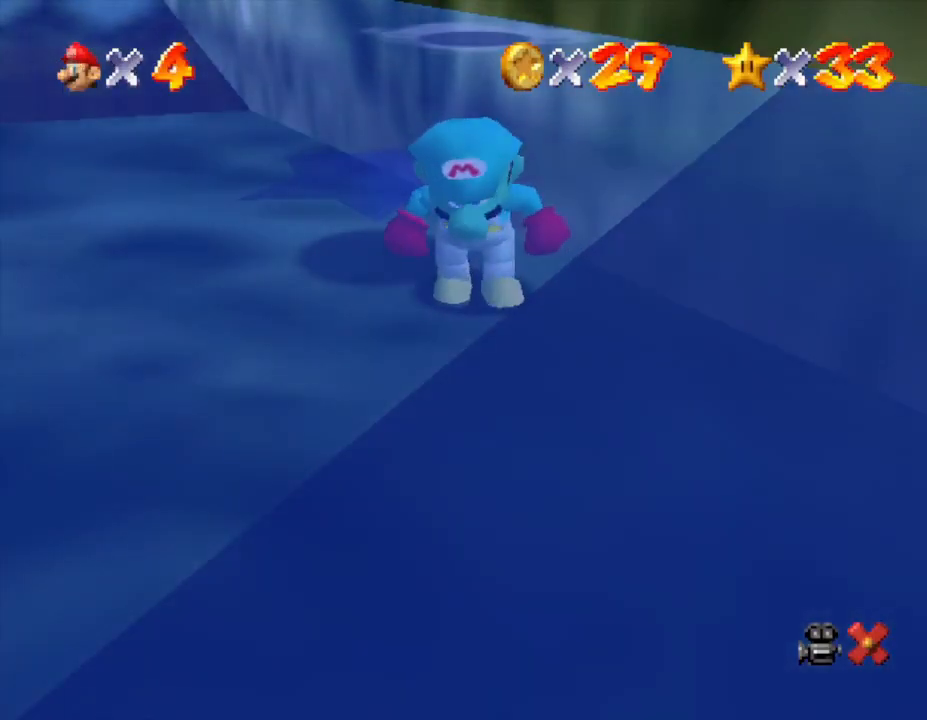
{"buttons": [], "left_stick": "center", "events": []}
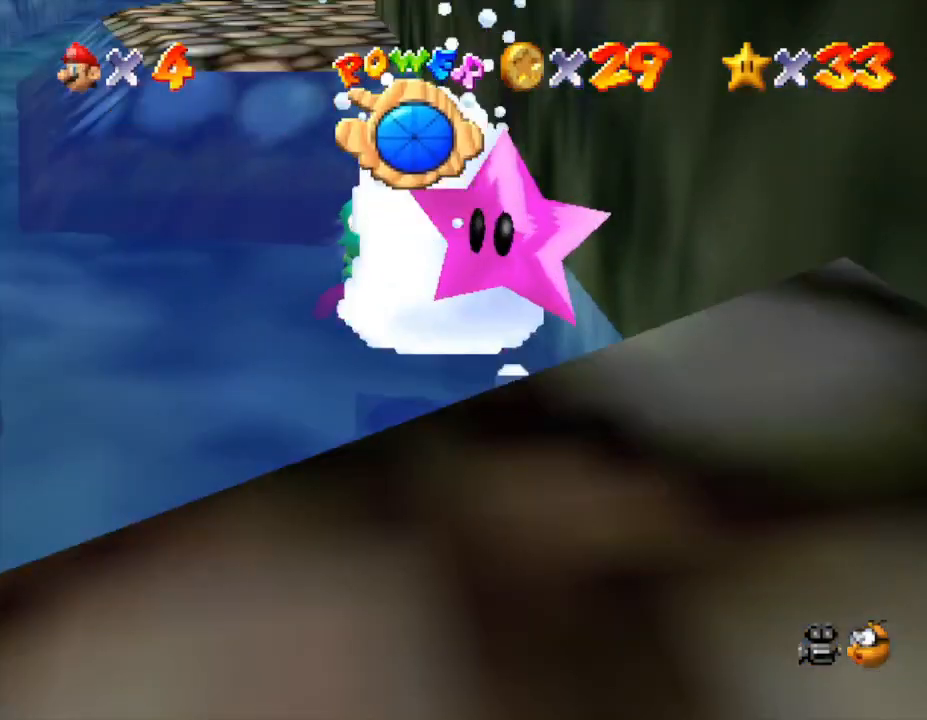
{"buttons": [], "left_stick": "center", "events": [[67, "left_stick", "left"], [133, "left_stick", "up-left"], [417, "left_stick", "center"]]}
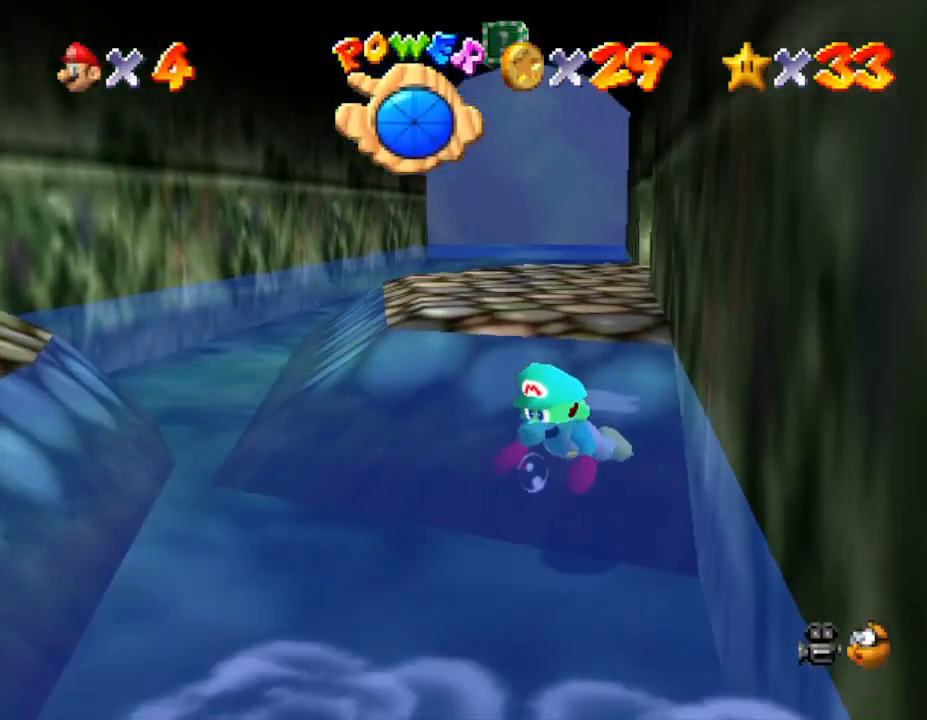
{"buttons": [], "left_stick": "up", "events": [[17, "left_stick", "up"]]}
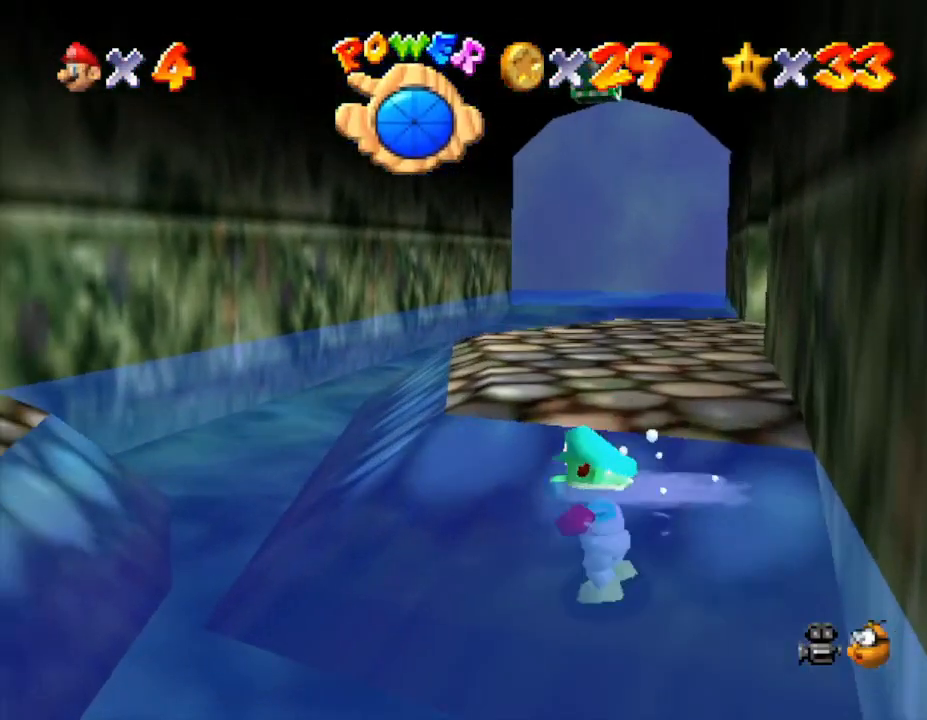
{"buttons": [], "left_stick": "up", "events": []}
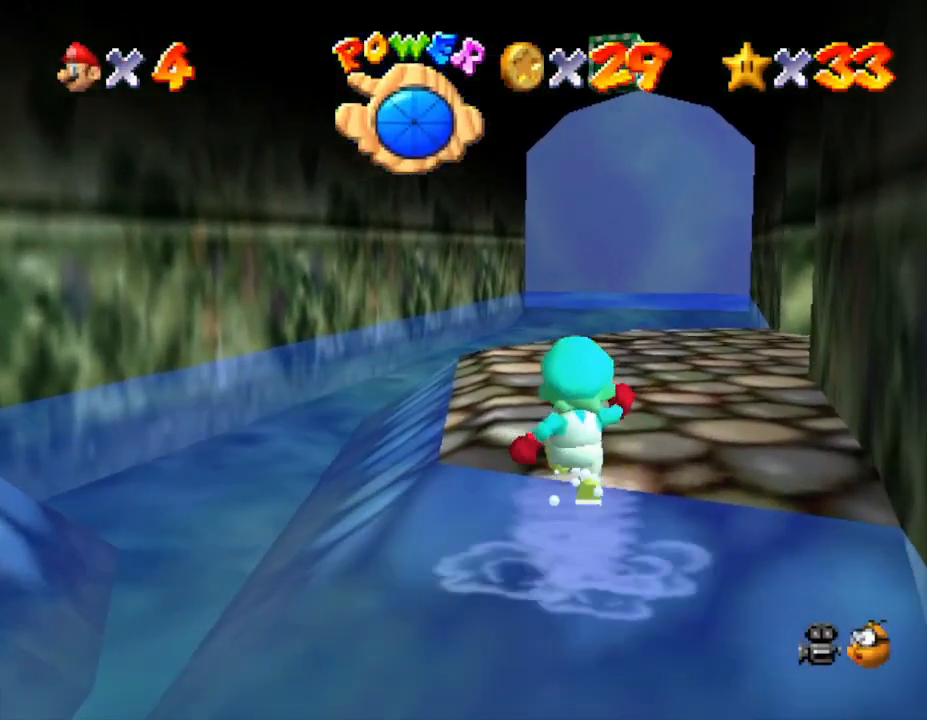
{"buttons": [], "left_stick": "up", "events": []}
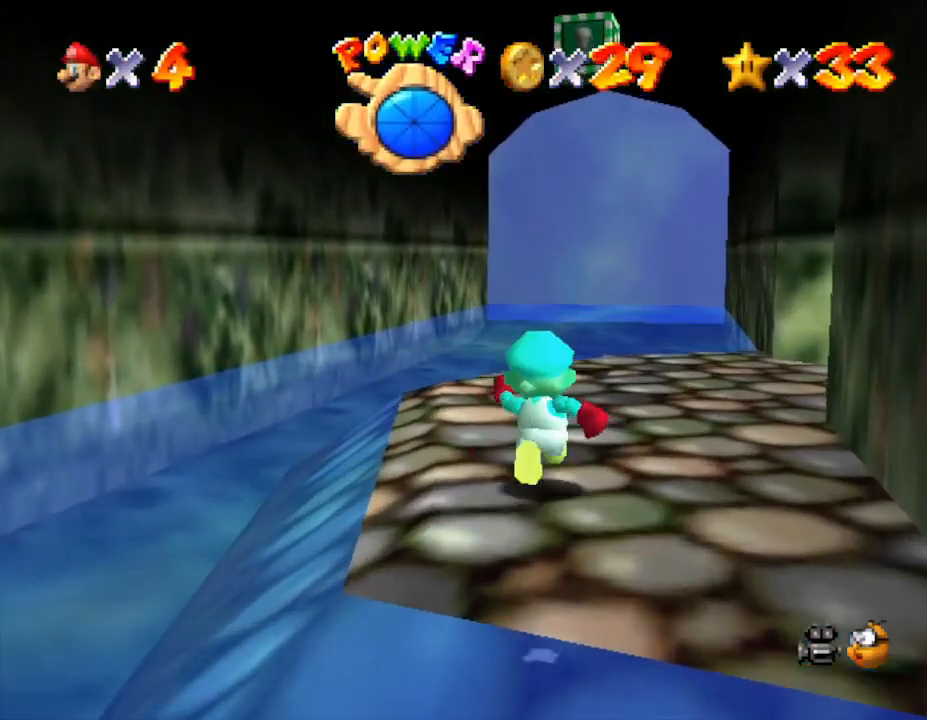
{"buttons": ["Z"], "left_stick": "up", "events": [[450, "Z", "down"]]}
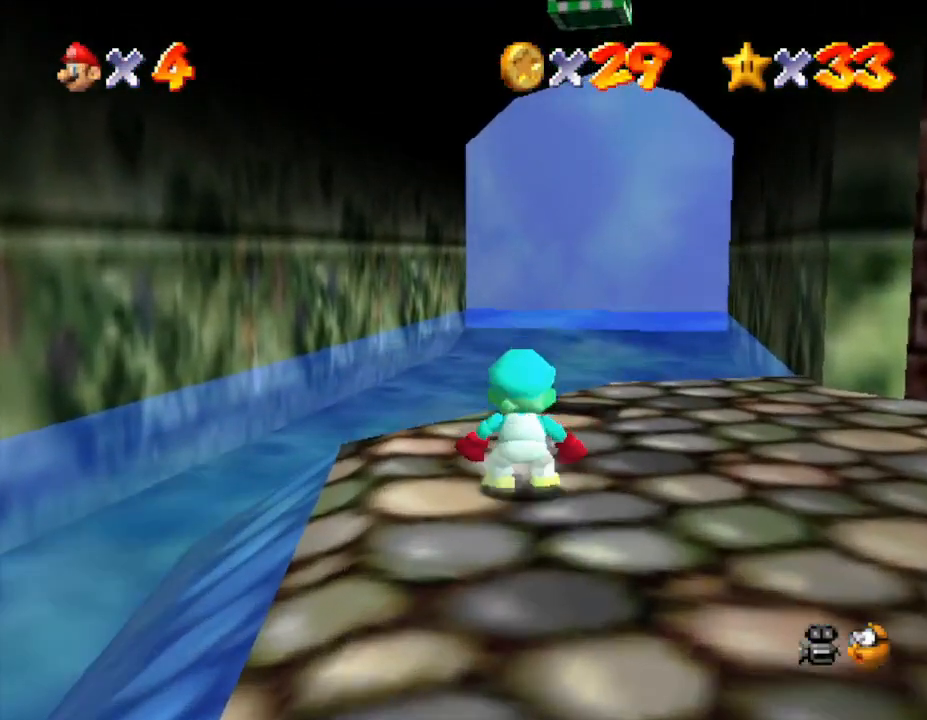
{"buttons": ["Z"], "left_stick": "up", "events": [[50, "B", "down"], [200, "B", "up"]]}
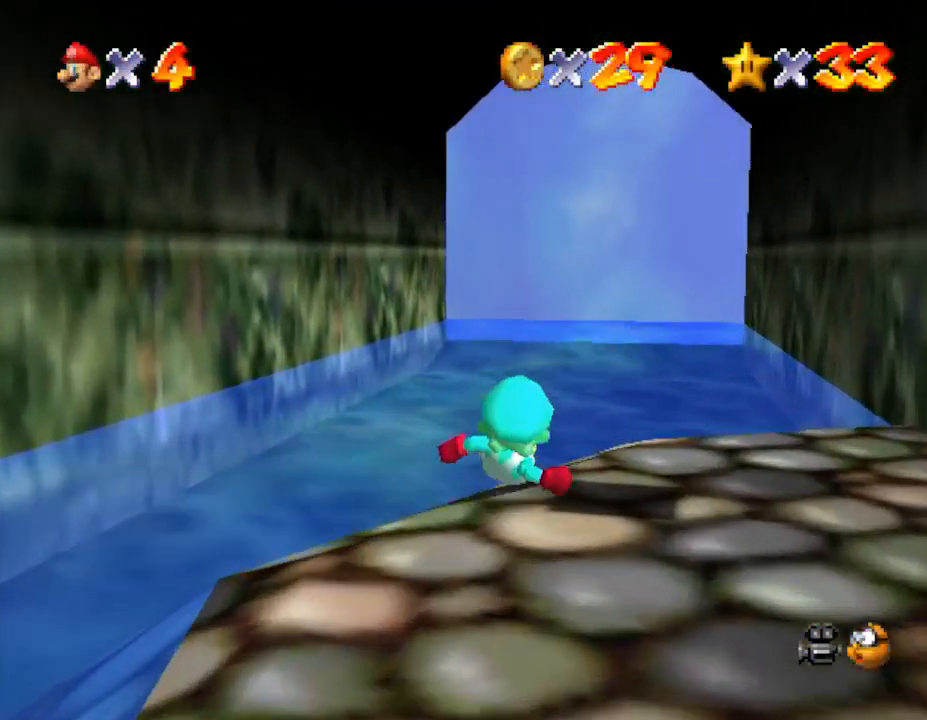
{"buttons": [], "left_stick": "up", "events": [[500, "Z", "up"]]}
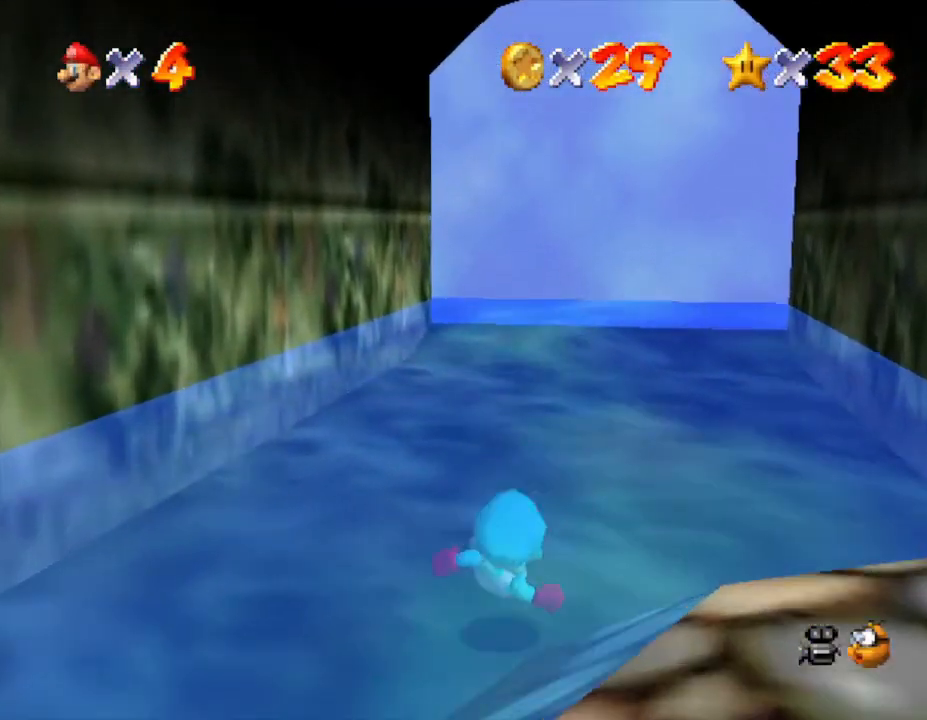
{"buttons": [], "left_stick": "center", "events": [[67, "left_stick", "center"]]}